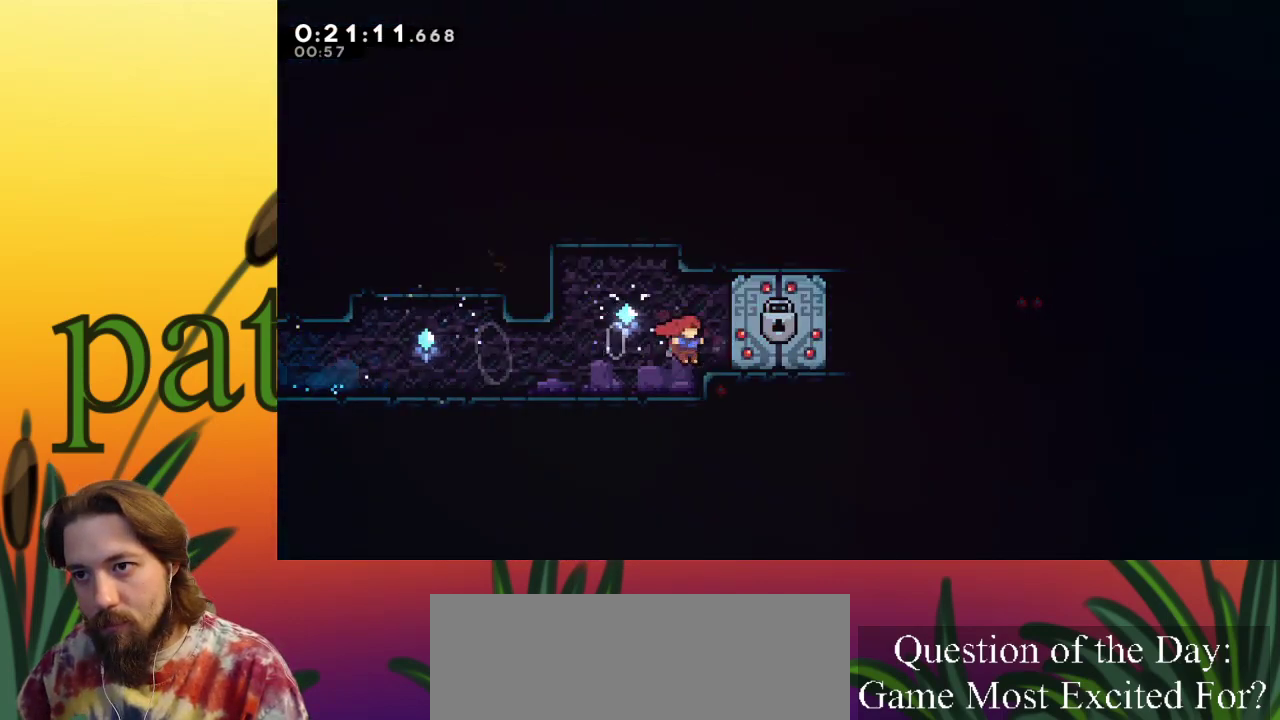
Gameplay with keyboard; each line is a JSON object with the keys held at the frame after it. "events" lists presses ("down") and releases ("up") of "a", "c", "d", "down", "left", "right", "s", "up", "x" and "z" between this image and that frame as [ms after this image, input, new state], when the widget could be followed in between. No other keys are recorded. Mouse input is not recorded.
{"keys": [], "events": [[483, "right", "up"]]}
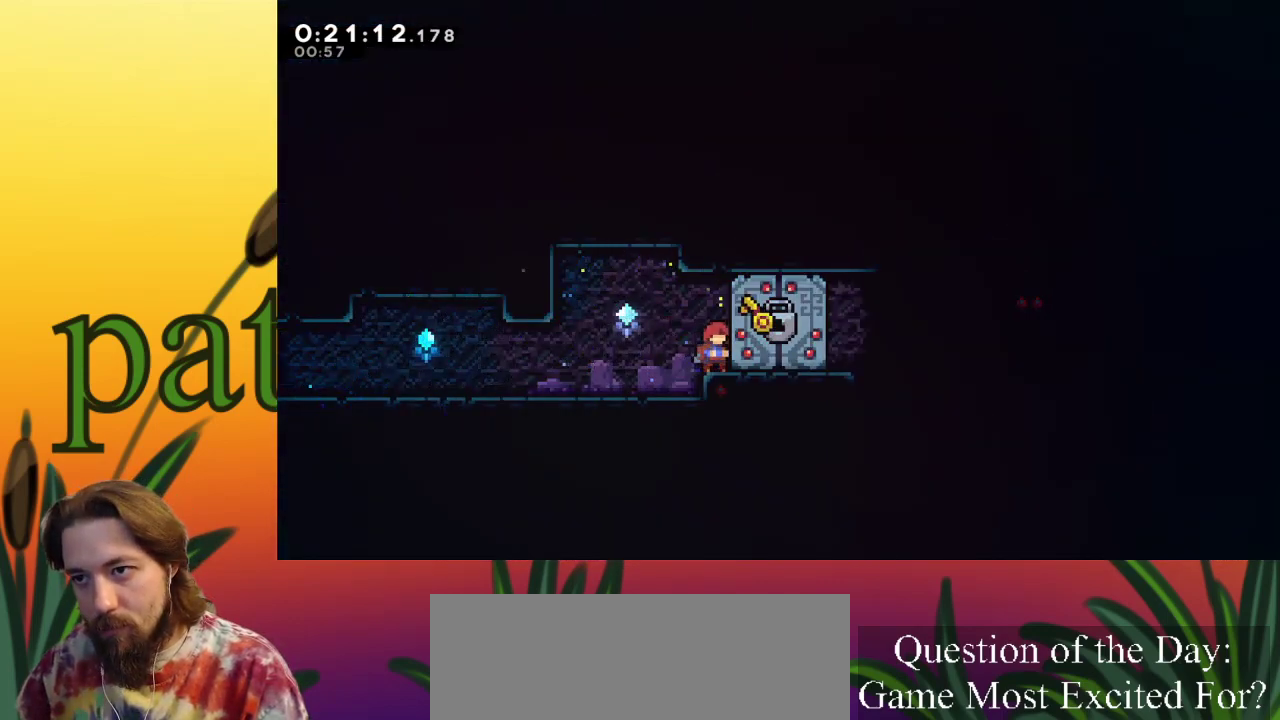
{"keys": [], "events": [[33, "c", "down"], [133, "c", "up"]]}
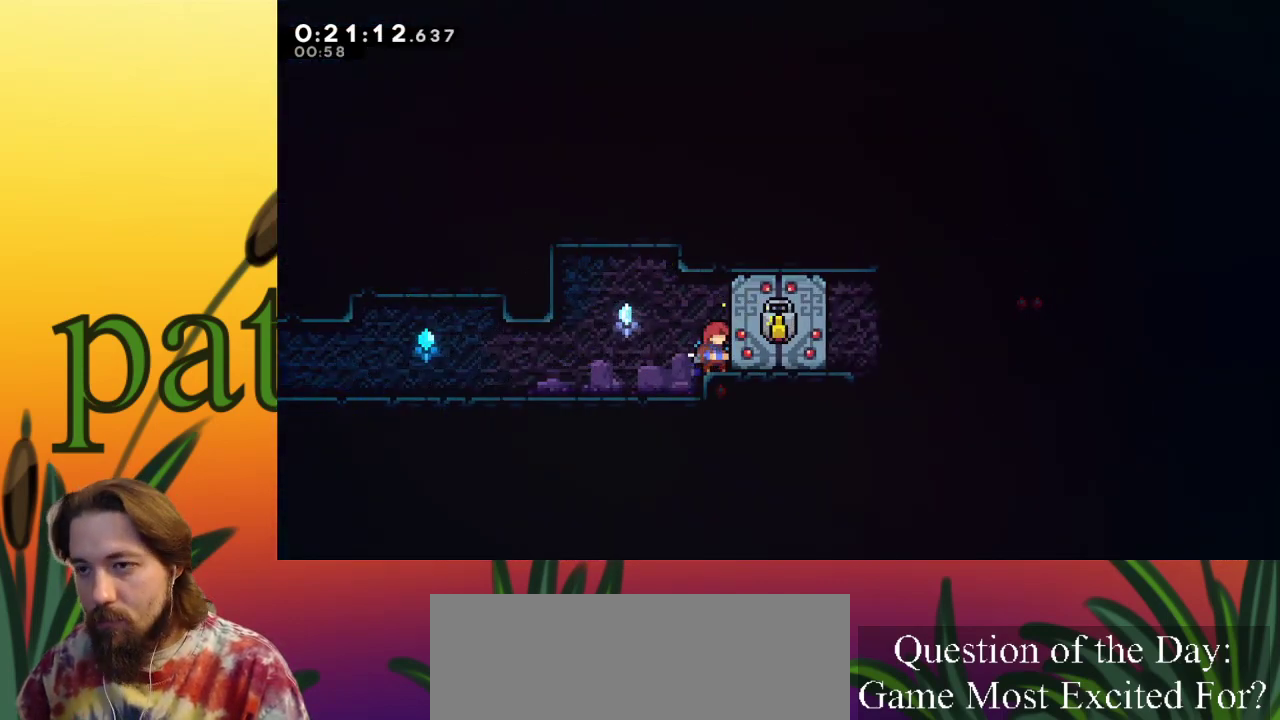
{"keys": [], "events": []}
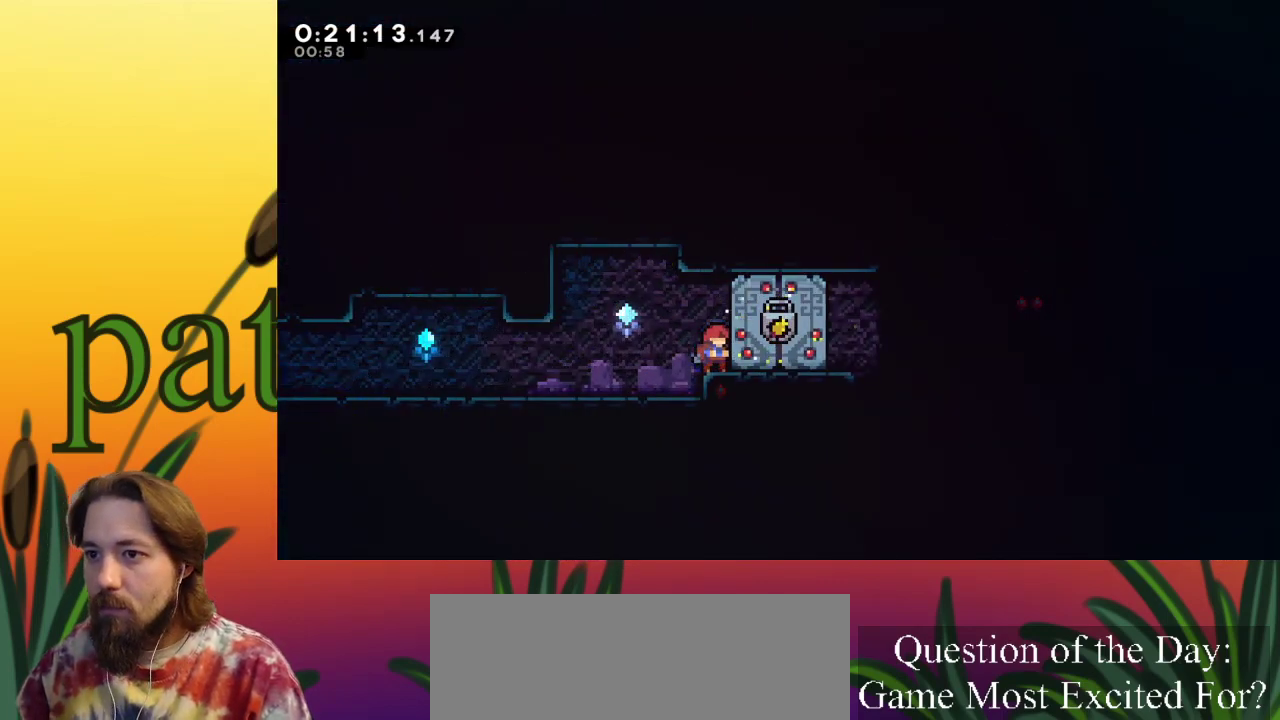
{"keys": [], "events": []}
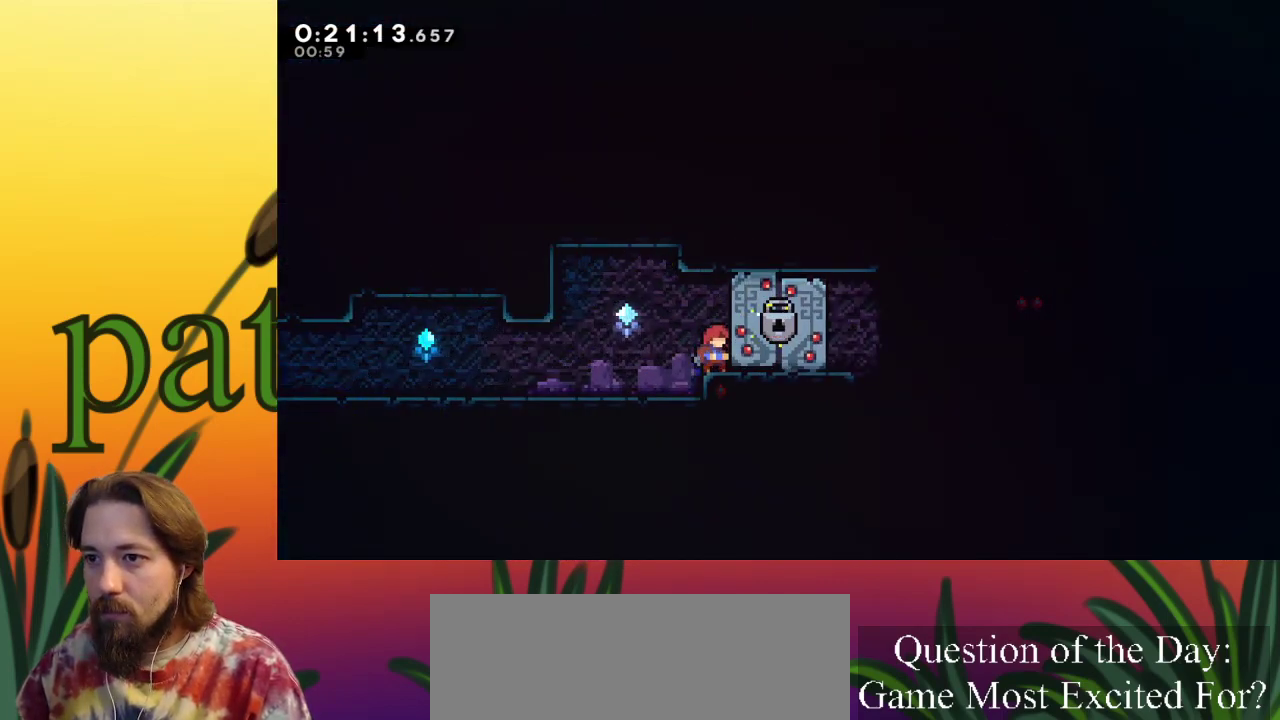
{"keys": ["right"], "events": [[33, "c", "down"], [67, "down", "down"], [67, "right", "down"], [167, "c", "up"], [217, "down", "up"], [267, "z", "down"], [467, "z", "up"]]}
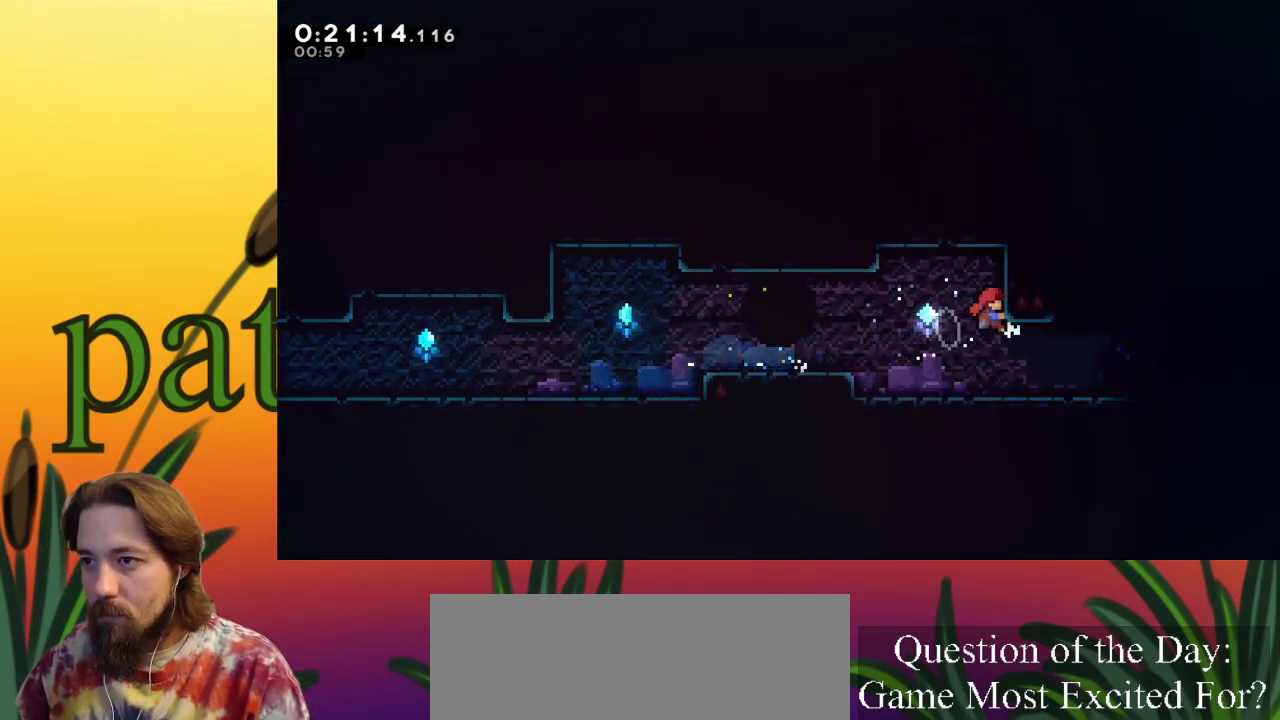
{"keys": ["c", "down", "right"], "events": [[383, "down", "down"], [433, "c", "down"]]}
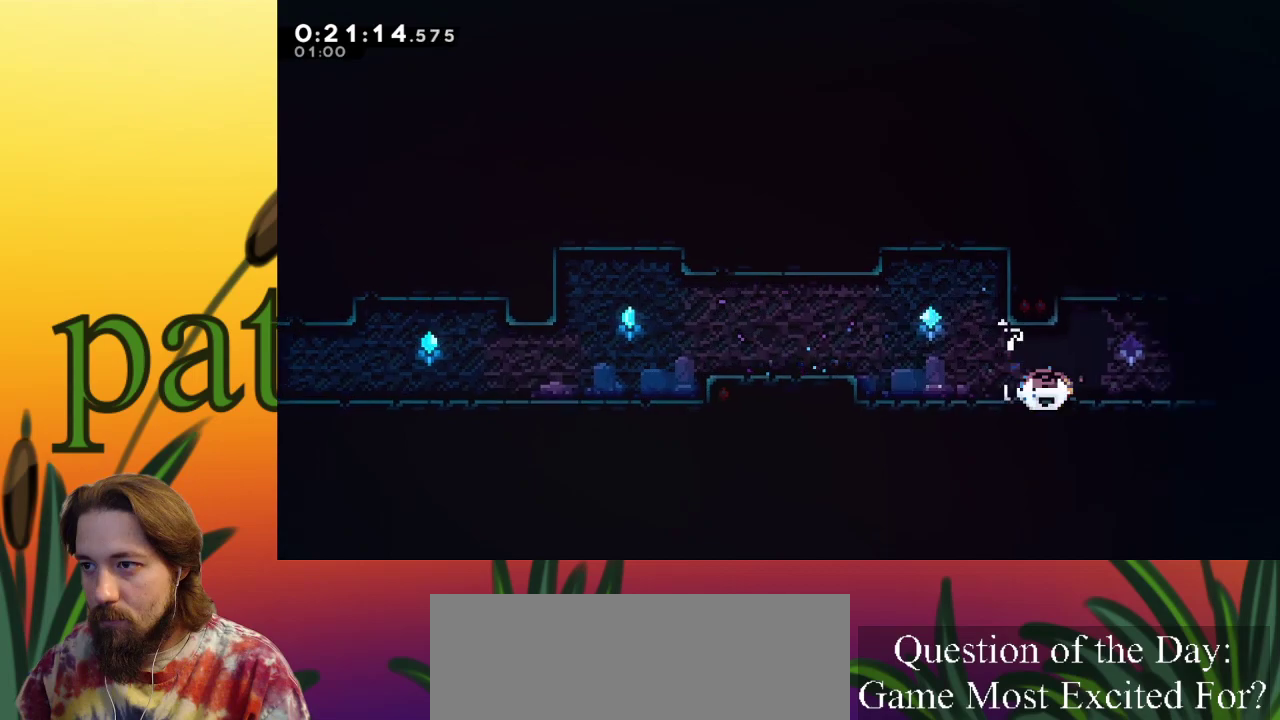
{"keys": ["right"], "events": [[17, "c", "up"], [17, "down", "up"], [117, "z", "down"], [300, "z", "up"]]}
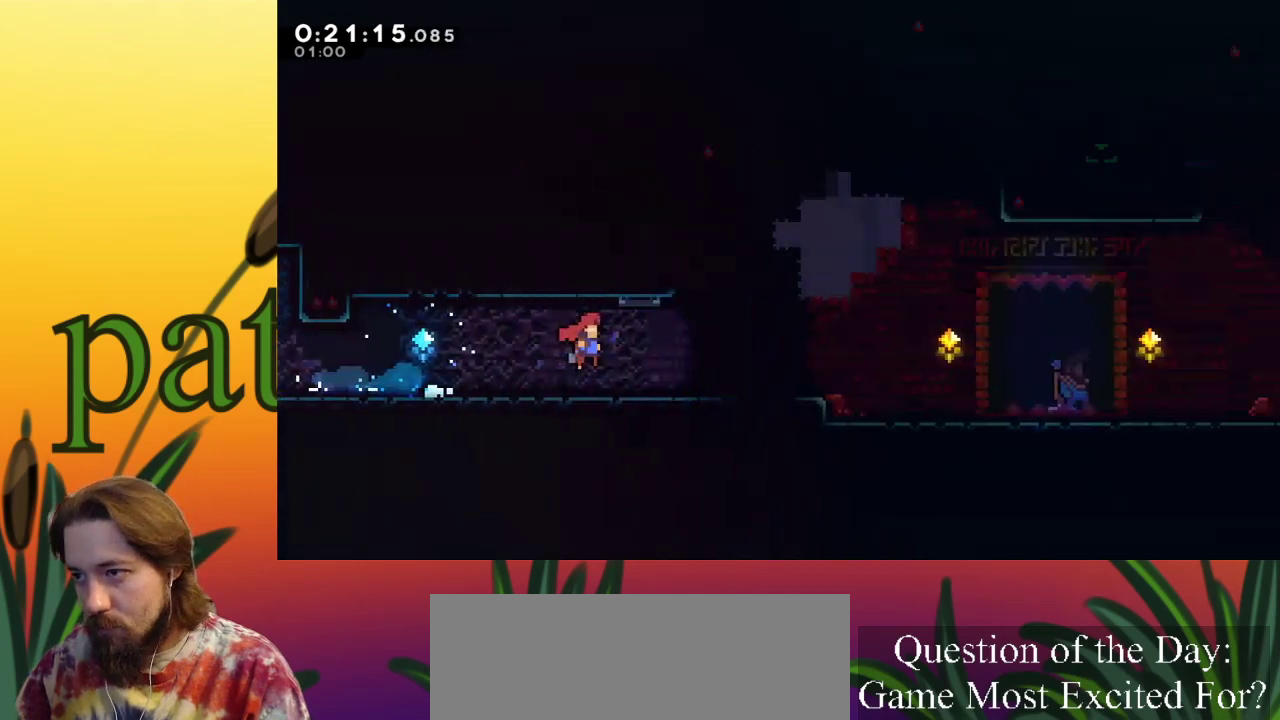
{"keys": ["right"], "events": []}
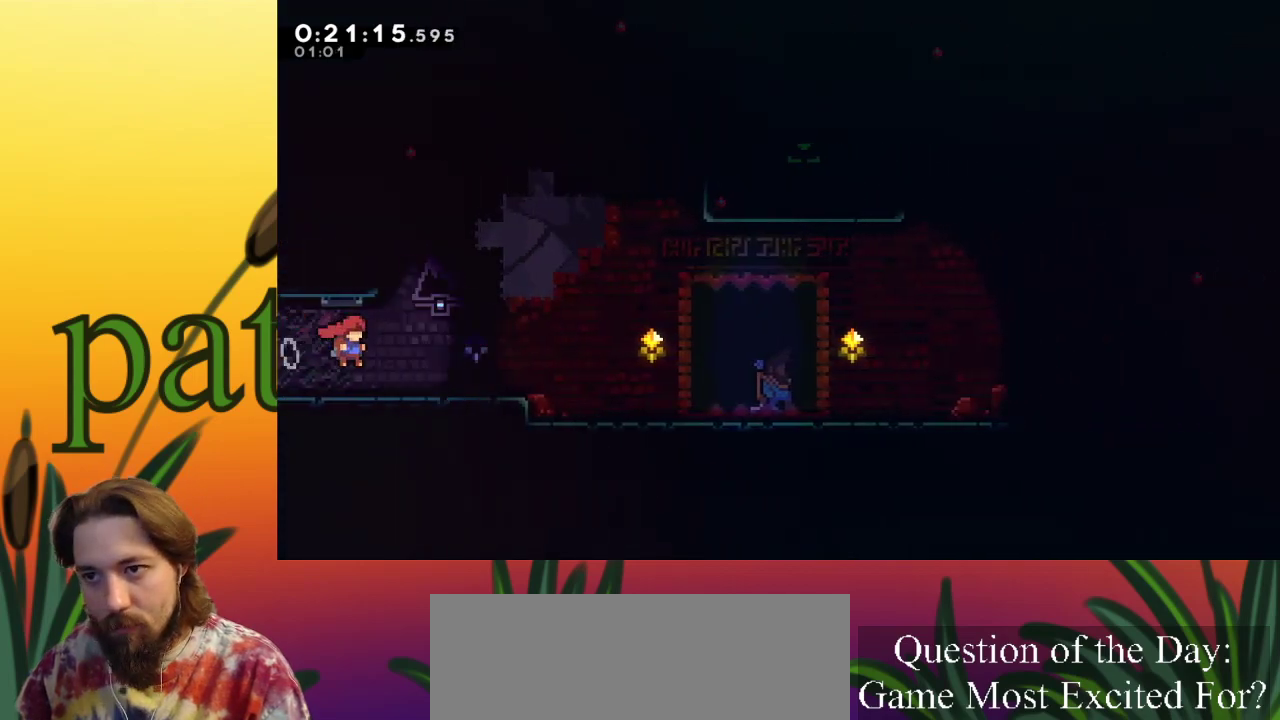
{"keys": ["right"], "events": [[100, "down", "down"], [150, "c", "down"], [183, "c", "up"], [233, "down", "up"], [283, "z", "down"], [433, "z", "up"]]}
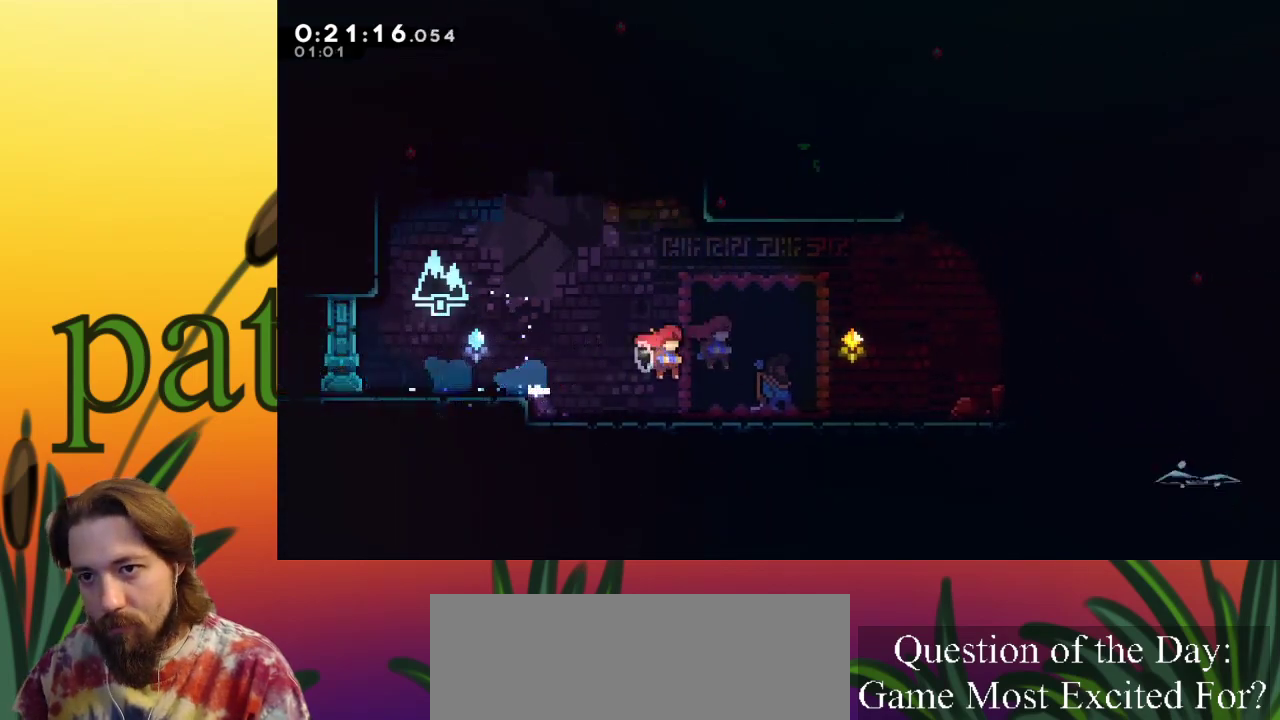
{"keys": ["c"], "events": [[67, "right", "up"], [400, "down", "down"], [483, "c", "down"], [483, "down", "up"]]}
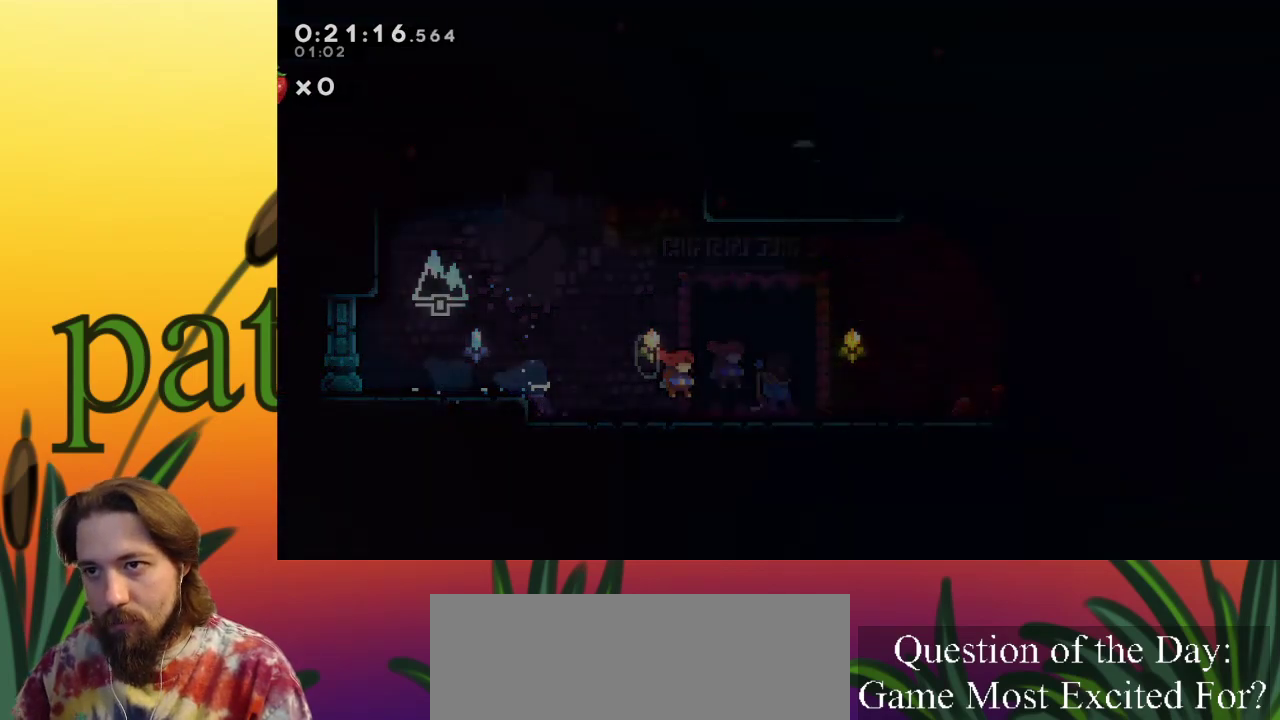
{"keys": ["right"], "events": [[33, "c", "up"], [400, "right", "down"]]}
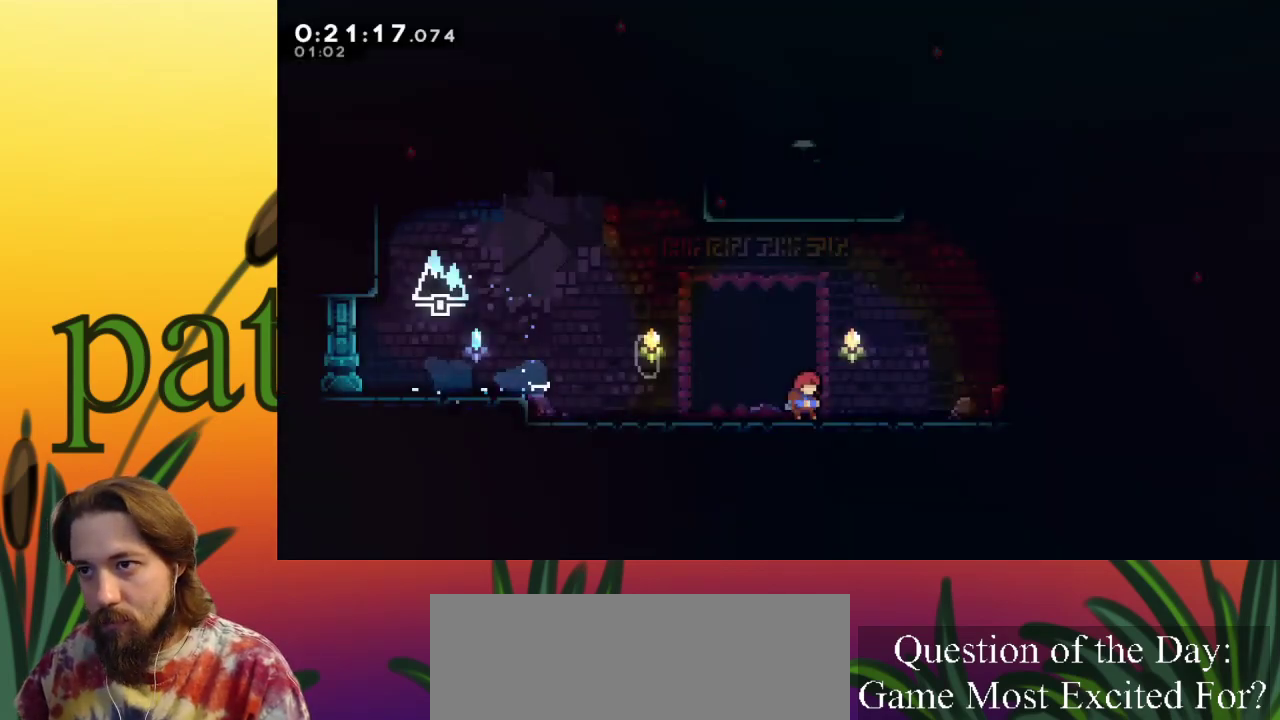
{"keys": ["c", "up"], "events": [[133, "z", "down"], [417, "up", "down"], [467, "c", "down"], [467, "right", "up"], [467, "z", "up"]]}
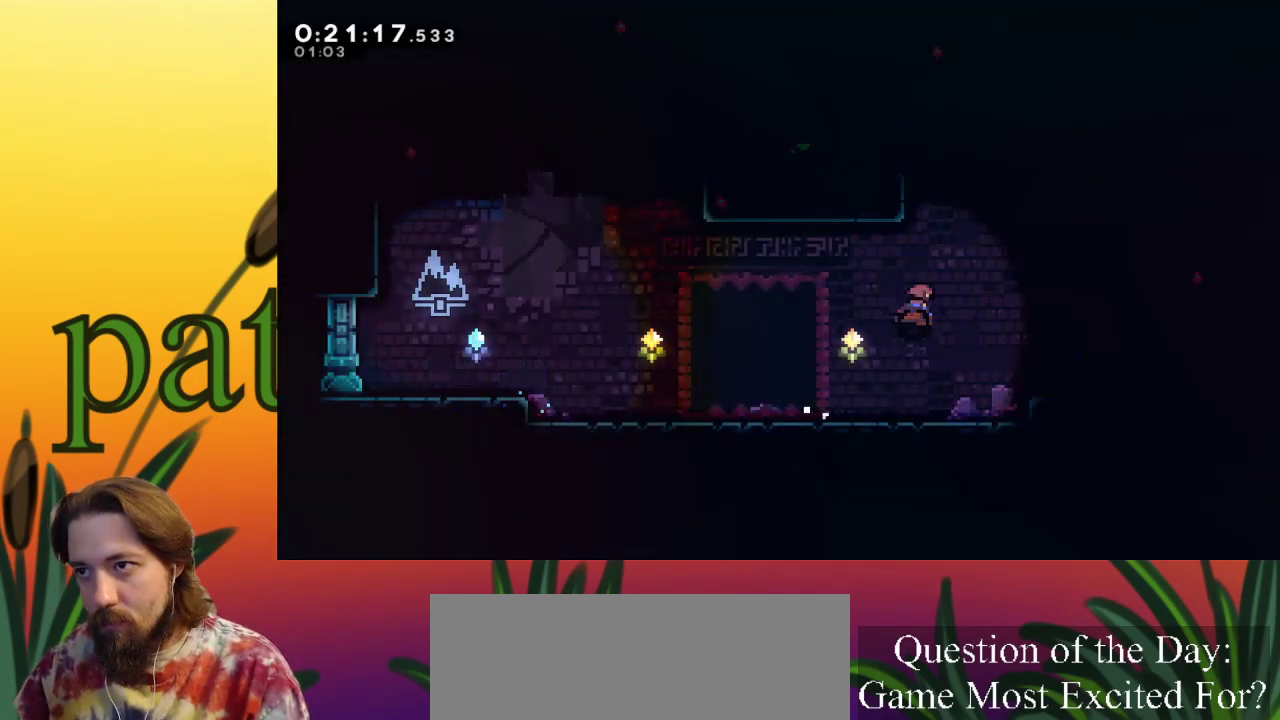
{"keys": ["left", "up", "x", "z"], "events": [[150, "c", "up"], [200, "x", "down"], [250, "left", "down"], [350, "z", "down"]]}
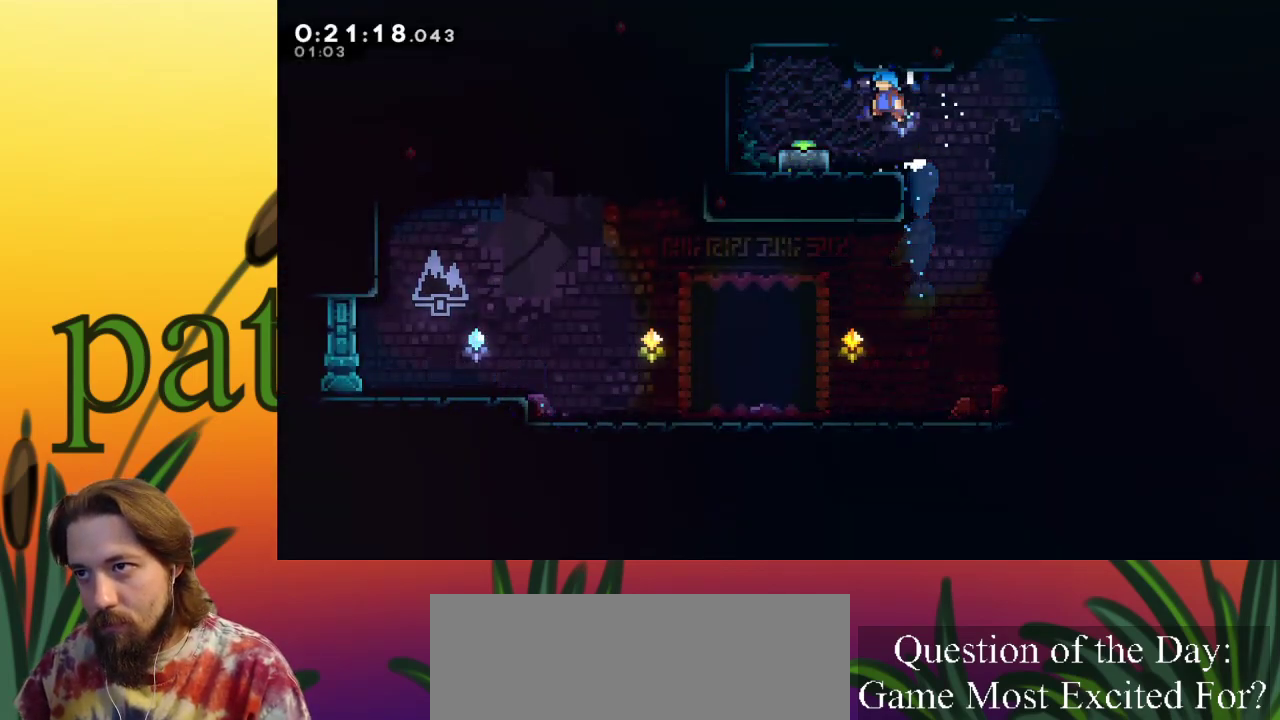
{"keys": [], "events": [[83, "z", "up"], [233, "up", "up"], [283, "left", "up"], [283, "x", "up"], [333, "down", "down"], [383, "c", "down"], [467, "c", "up"], [467, "down", "up"]]}
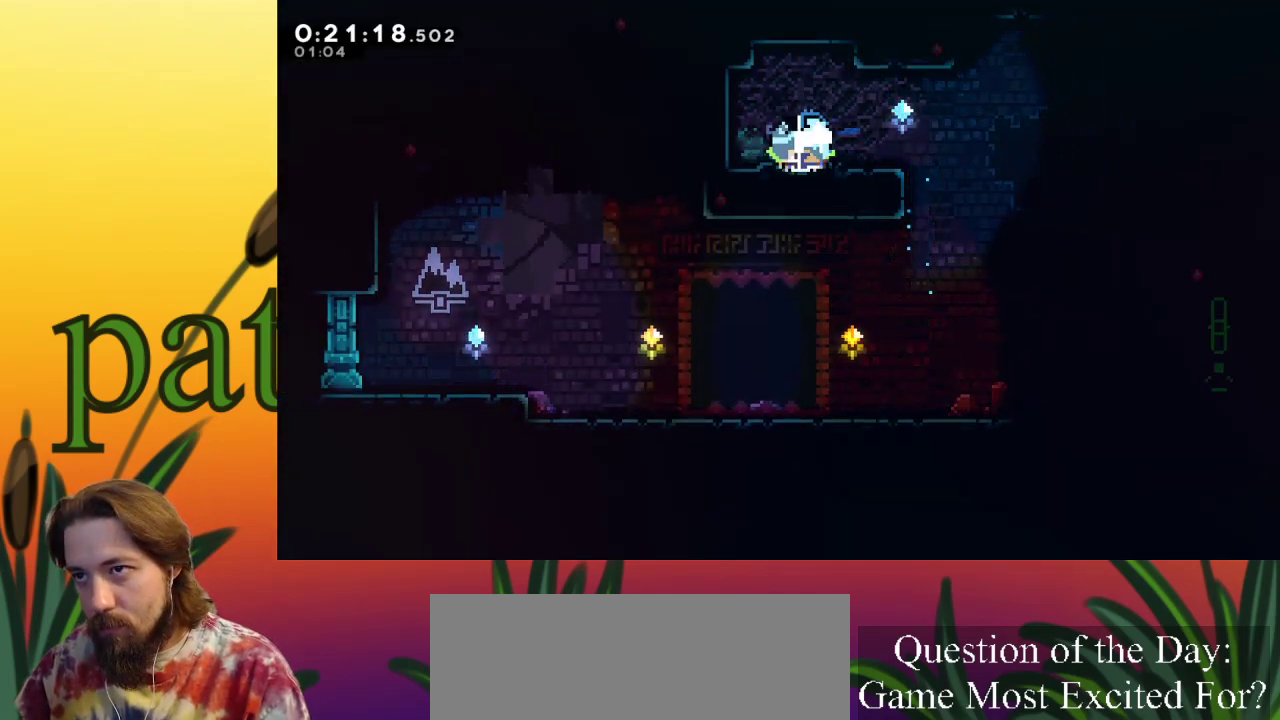
{"keys": ["right"], "events": [[67, "right", "down"], [117, "down", "down"], [167, "c", "down"], [250, "c", "up"], [300, "down", "up"], [300, "z", "down"], [400, "z", "up"]]}
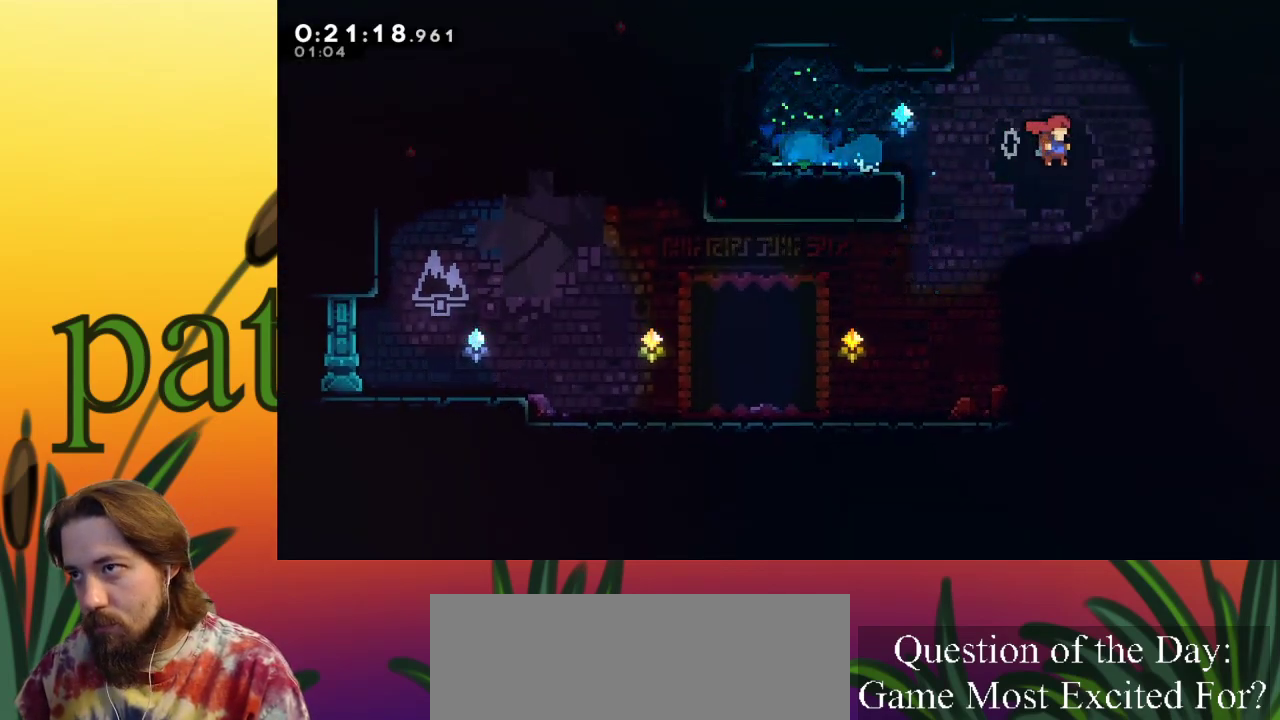
{"keys": [], "events": [[33, "right", "up"]]}
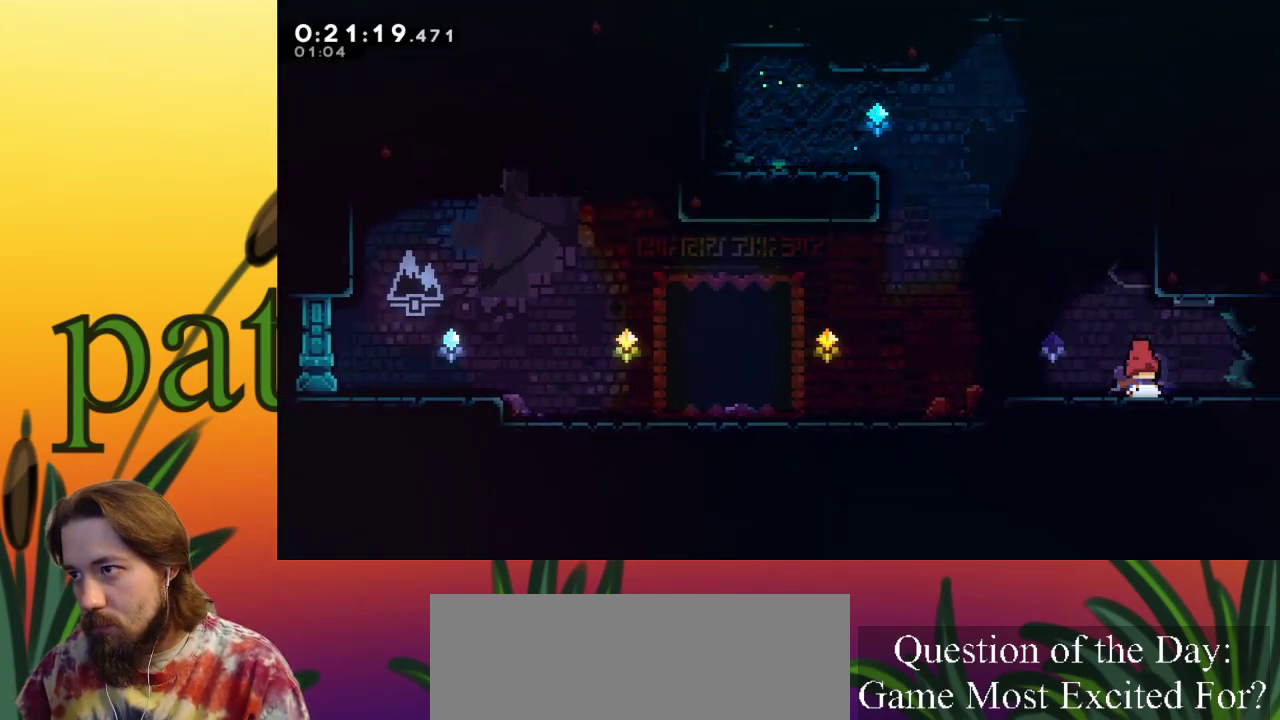
{"keys": ["right", "z"], "events": [[50, "c", "down"], [100, "down", "down"], [100, "right", "down"], [133, "c", "up"], [183, "down", "up"], [183, "z", "down"]]}
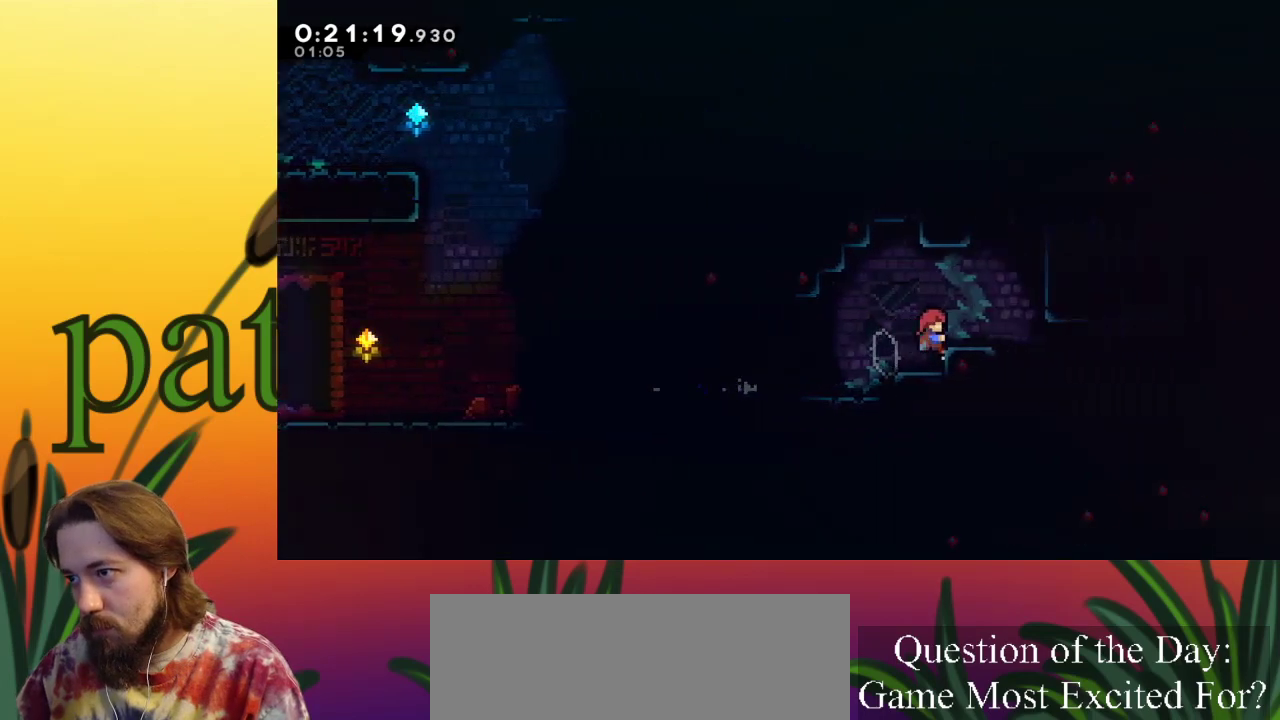
{"keys": ["z"], "events": [[250, "z", "up"], [383, "right", "up"], [483, "z", "down"]]}
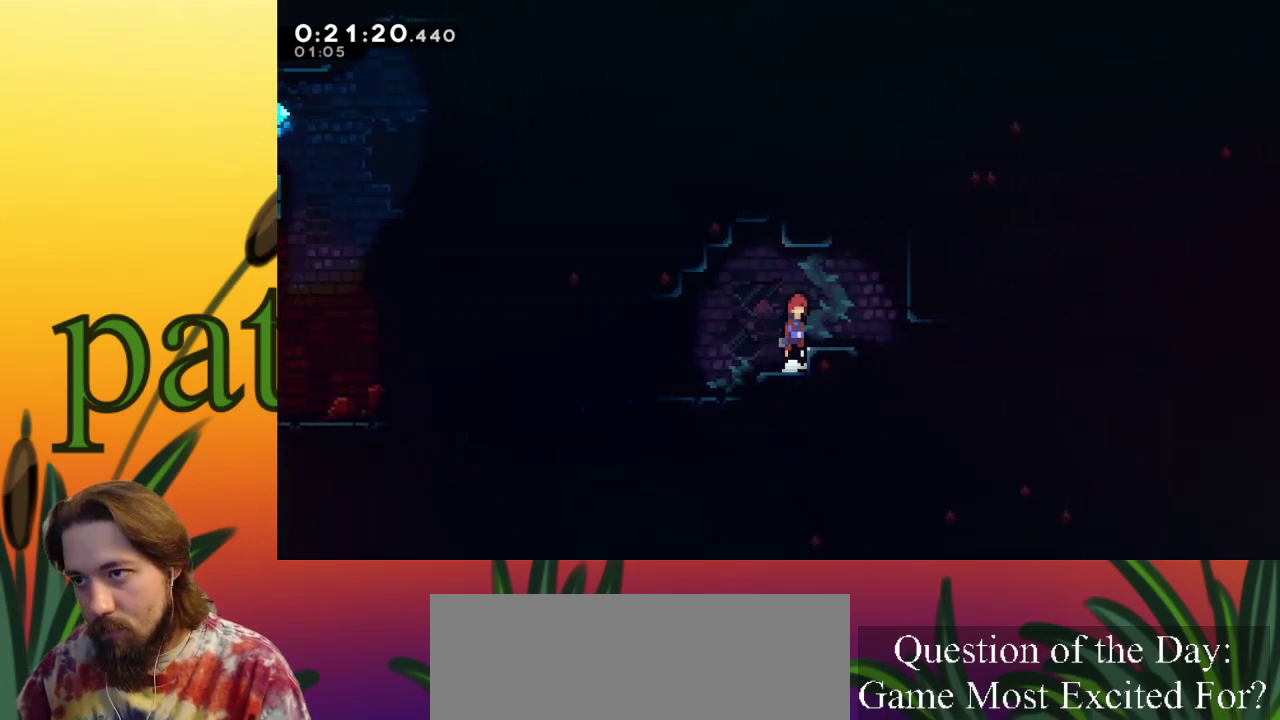
{"keys": ["c", "right", "up"], "events": [[17, "right", "down"], [217, "up", "down"], [250, "c", "down"], [250, "z", "up"]]}
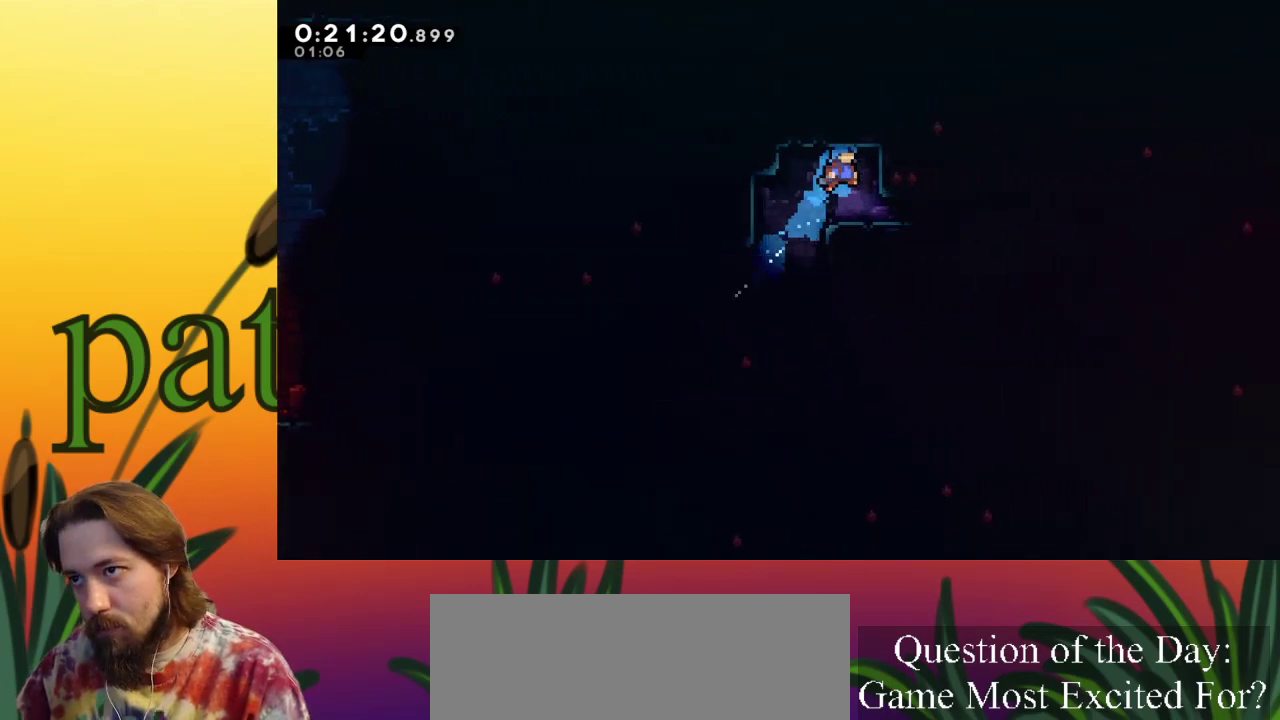
{"keys": ["c", "down", "right"], "events": [[17, "up", "up"], [100, "c", "up"], [433, "down", "down"], [483, "c", "down"]]}
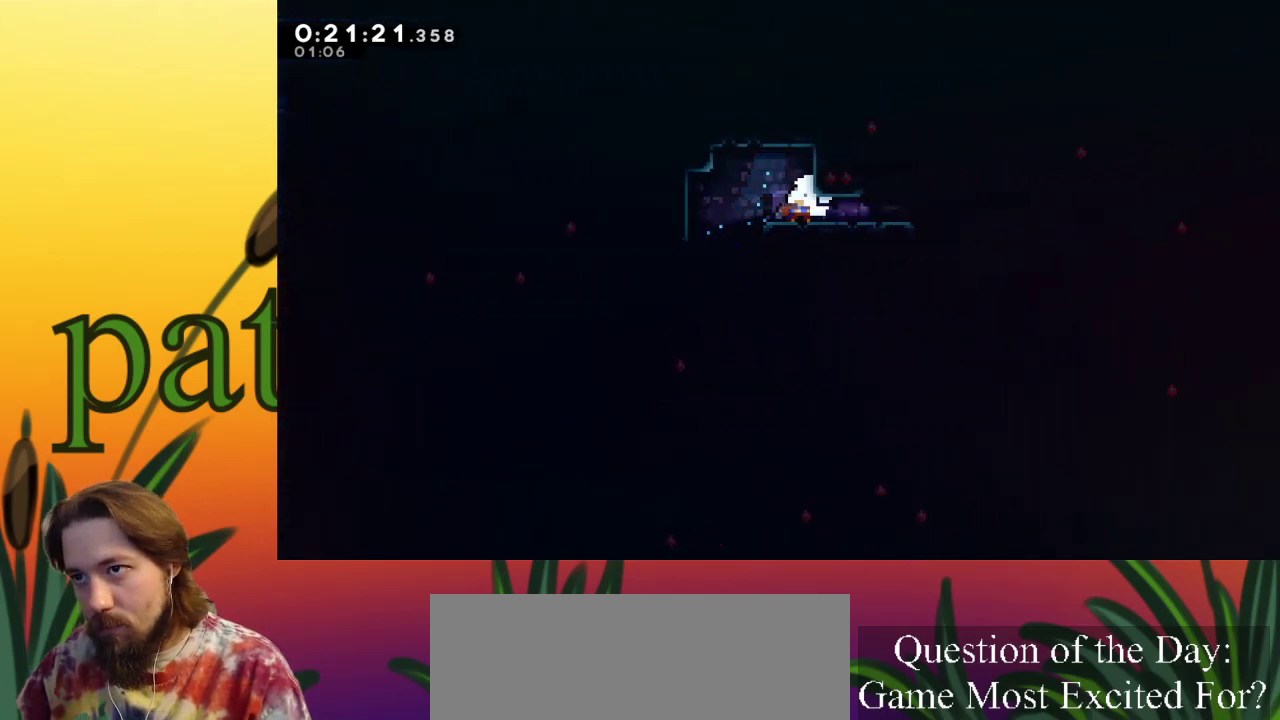
{"keys": ["right"], "events": [[17, "down", "up"], [67, "c", "up"], [183, "z", "down"], [267, "z", "up"]]}
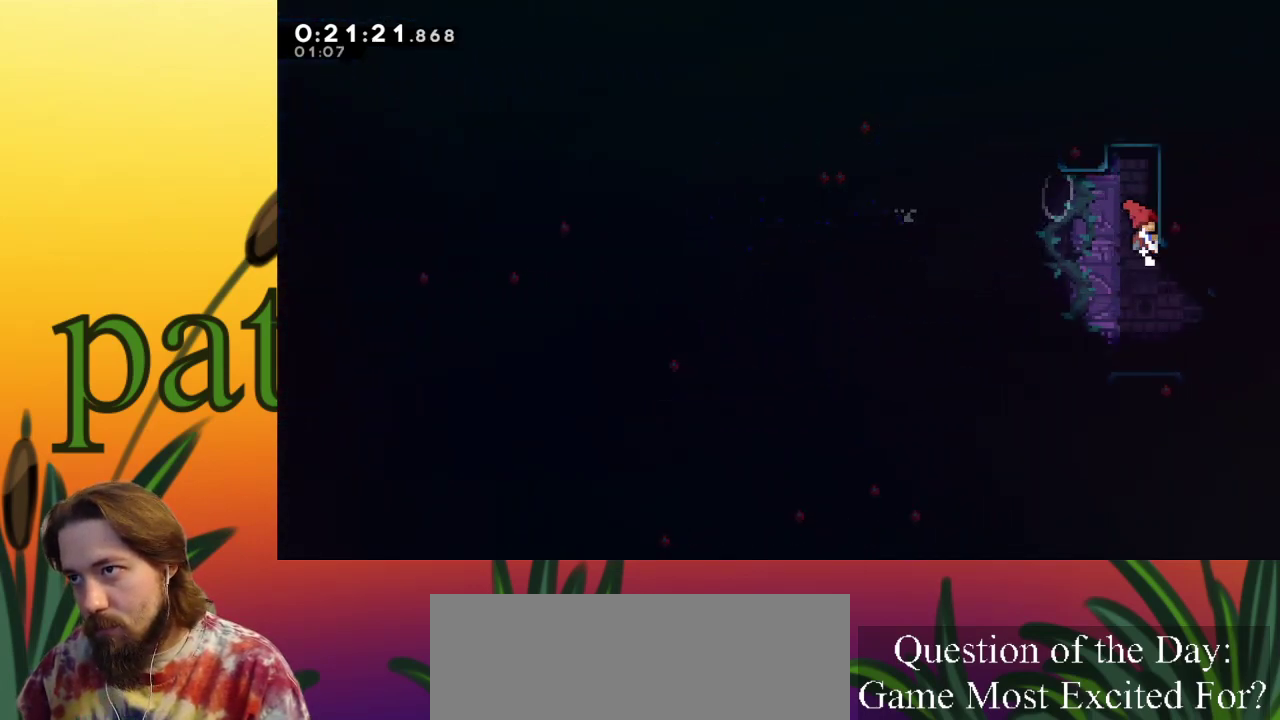
{"keys": ["c", "down", "right"], "events": [[417, "c", "down"], [417, "down", "down"]]}
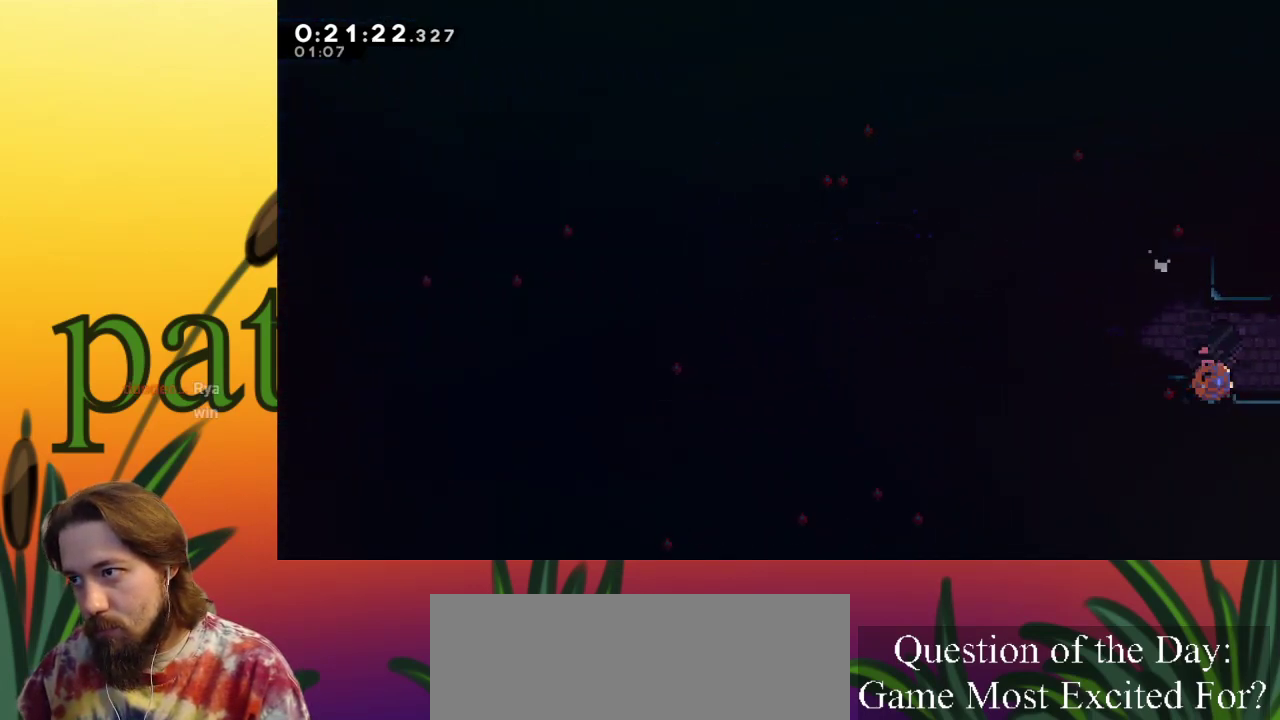
{"keys": ["right"], "events": [[17, "down", "up"], [67, "c", "up"], [250, "z", "down"], [333, "z", "up"]]}
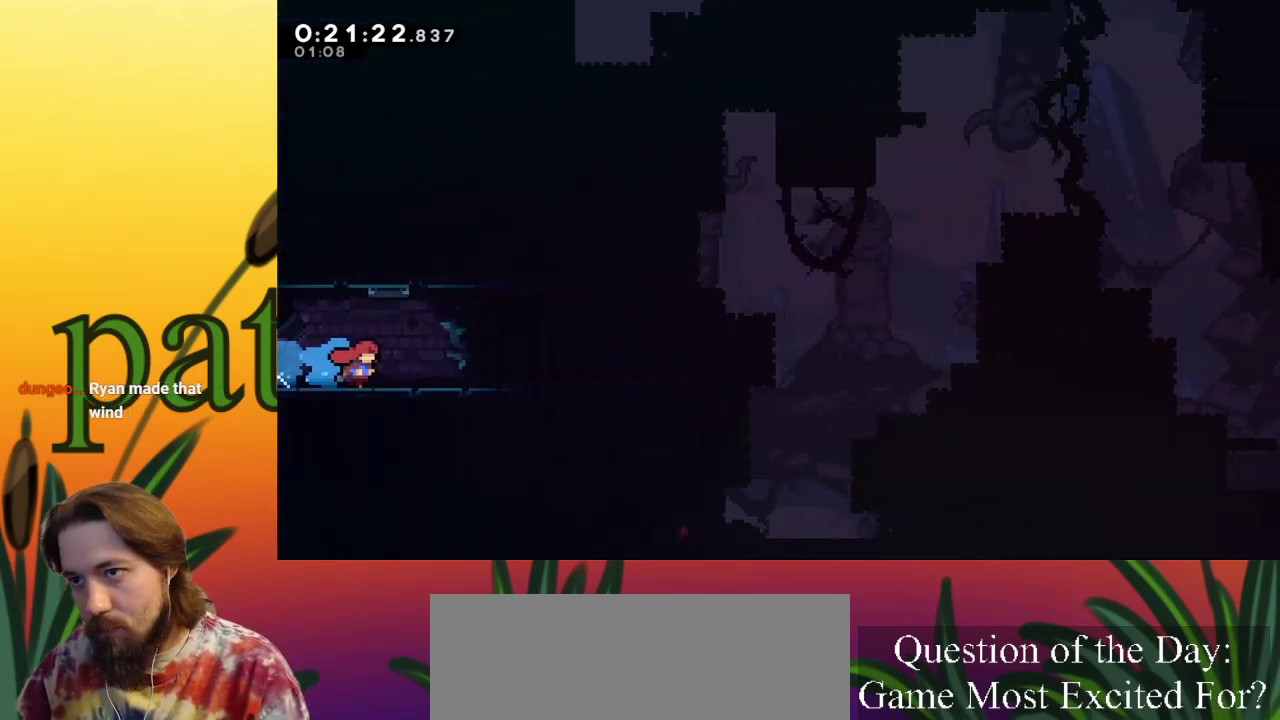
{"keys": ["right", "z"], "events": [[300, "z", "down"]]}
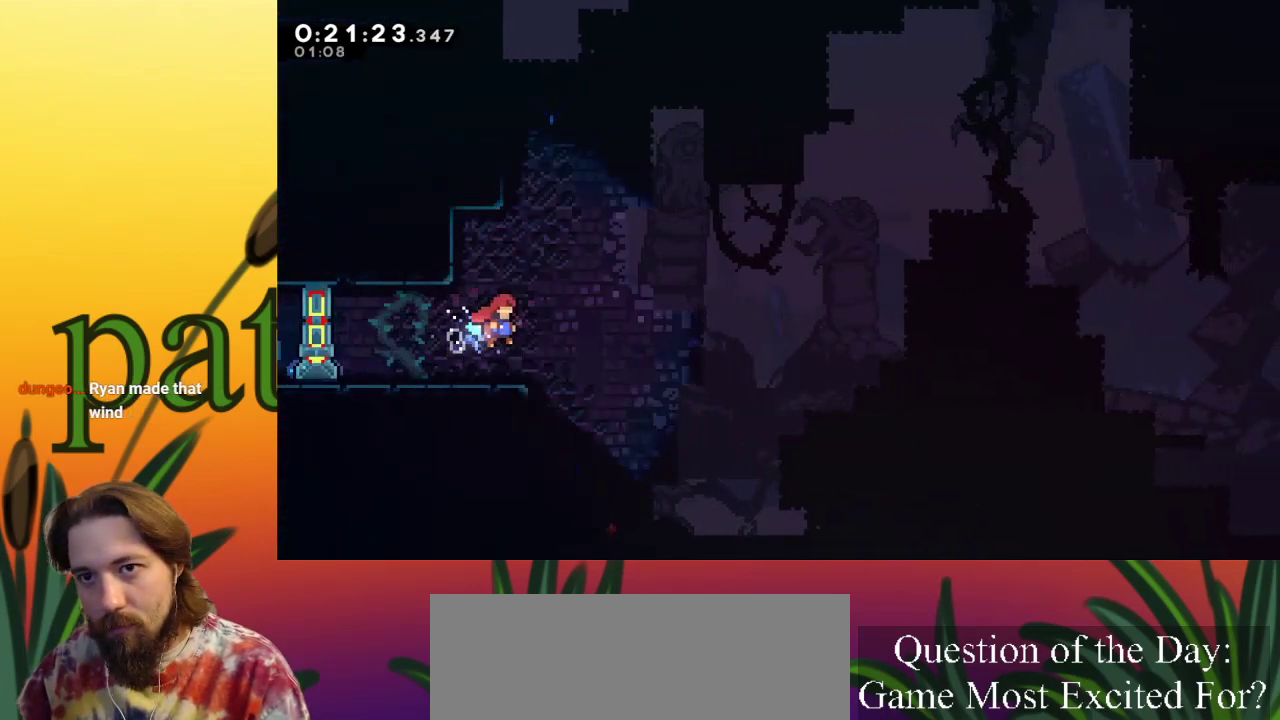
{"keys": ["left", "up", "x"], "events": [[33, "z", "up"], [83, "up", "down"], [133, "c", "down"], [133, "right", "up"], [267, "x", "down"], [317, "c", "up"], [317, "left", "down"]]}
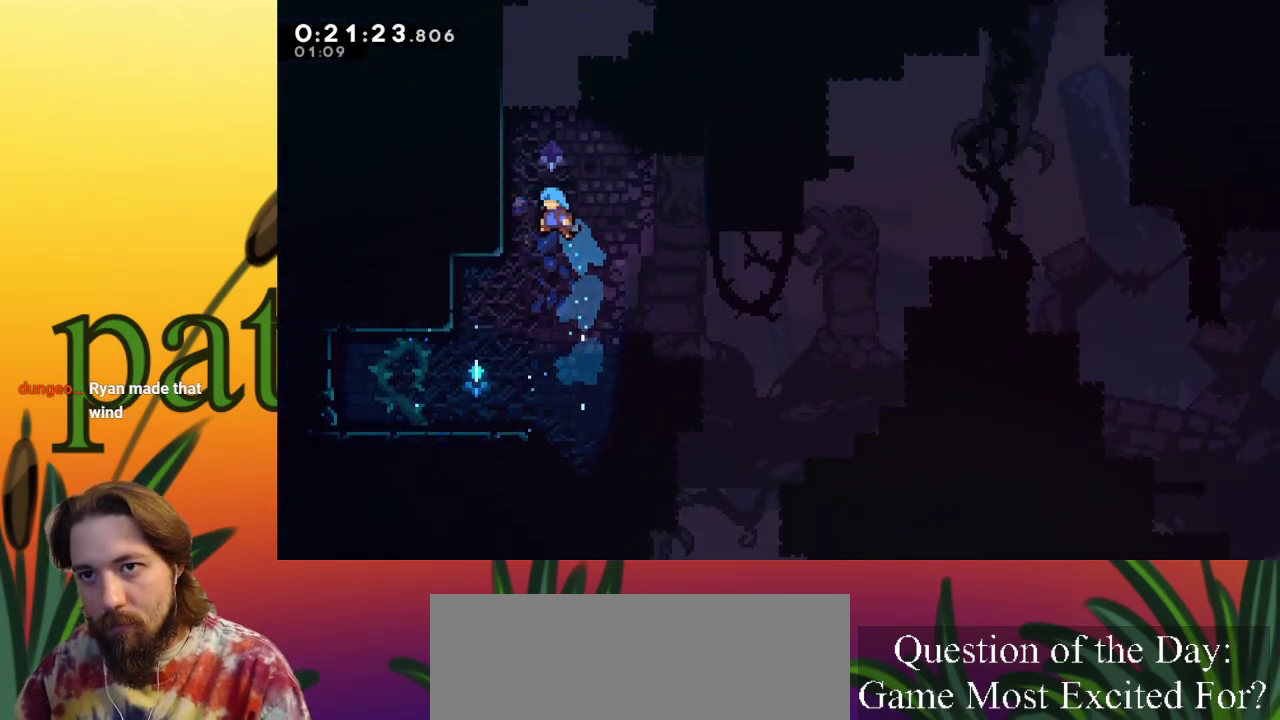
{"keys": ["up", "x"], "events": [[467, "left", "up"]]}
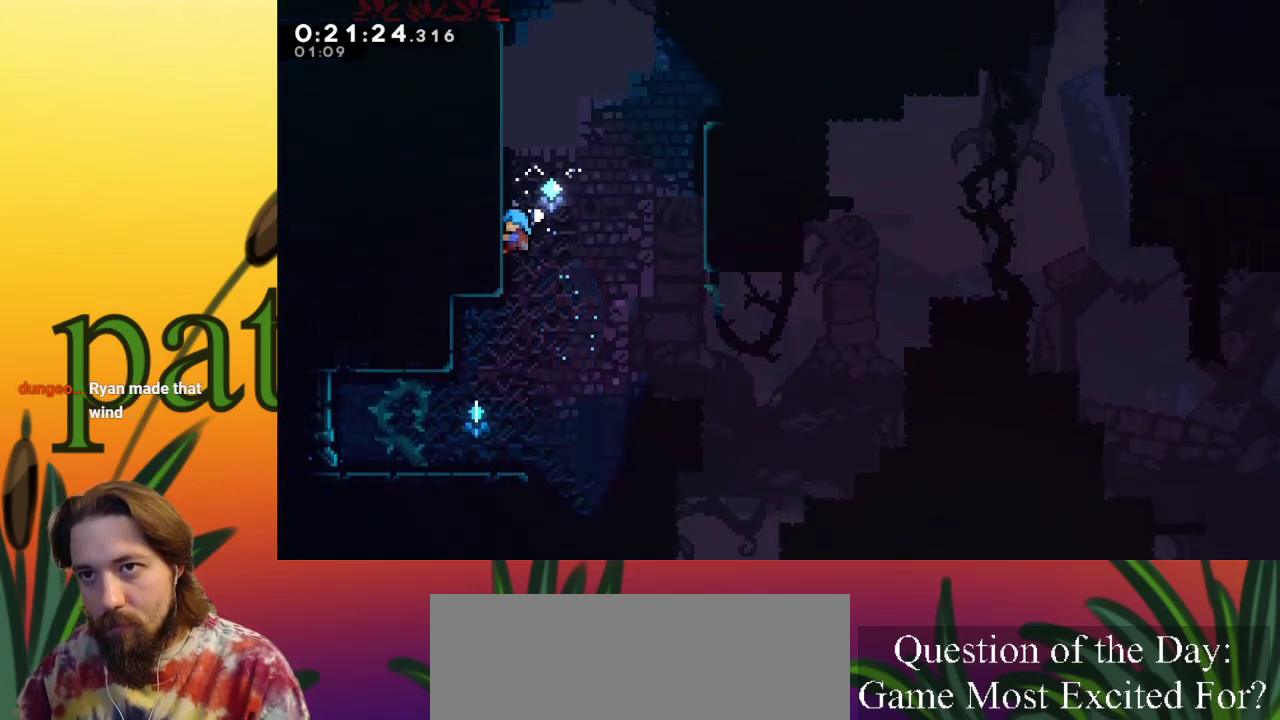
{"keys": ["right", "up", "x", "z"], "events": [[333, "right", "down"], [383, "z", "down"]]}
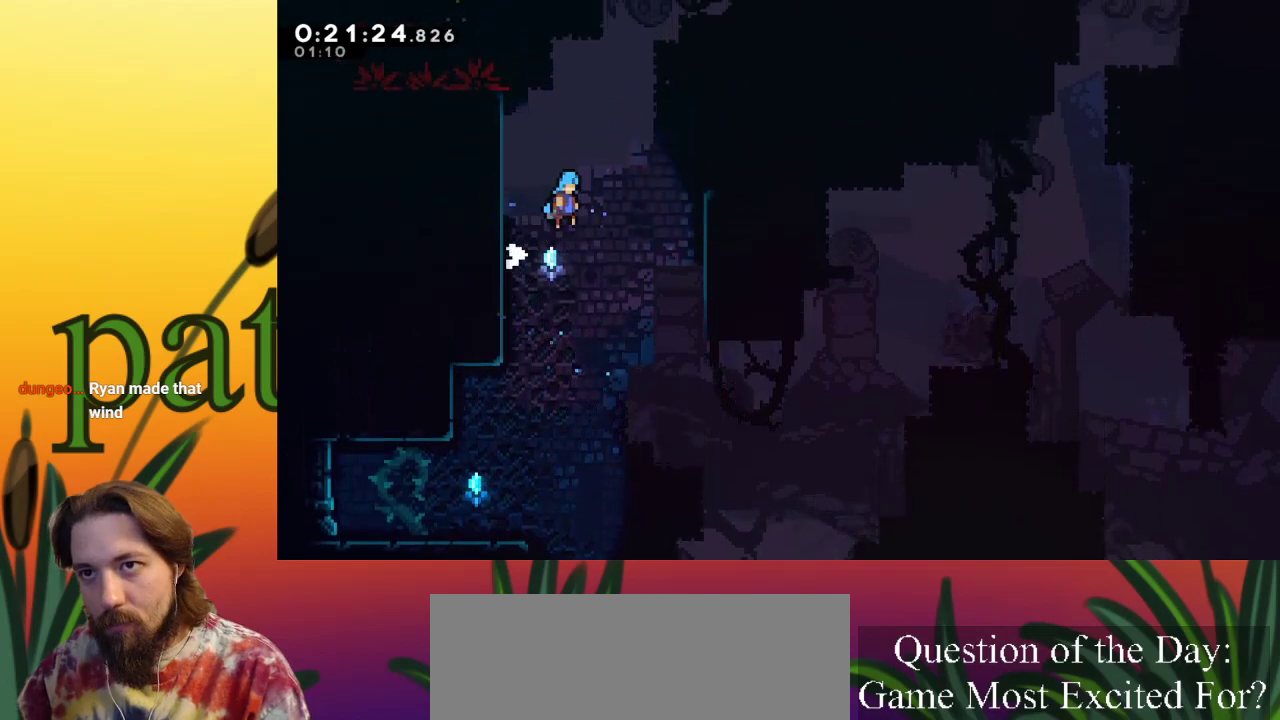
{"keys": ["right", "up", "x", "z"], "events": [[383, "z", "up"], [483, "z", "down"]]}
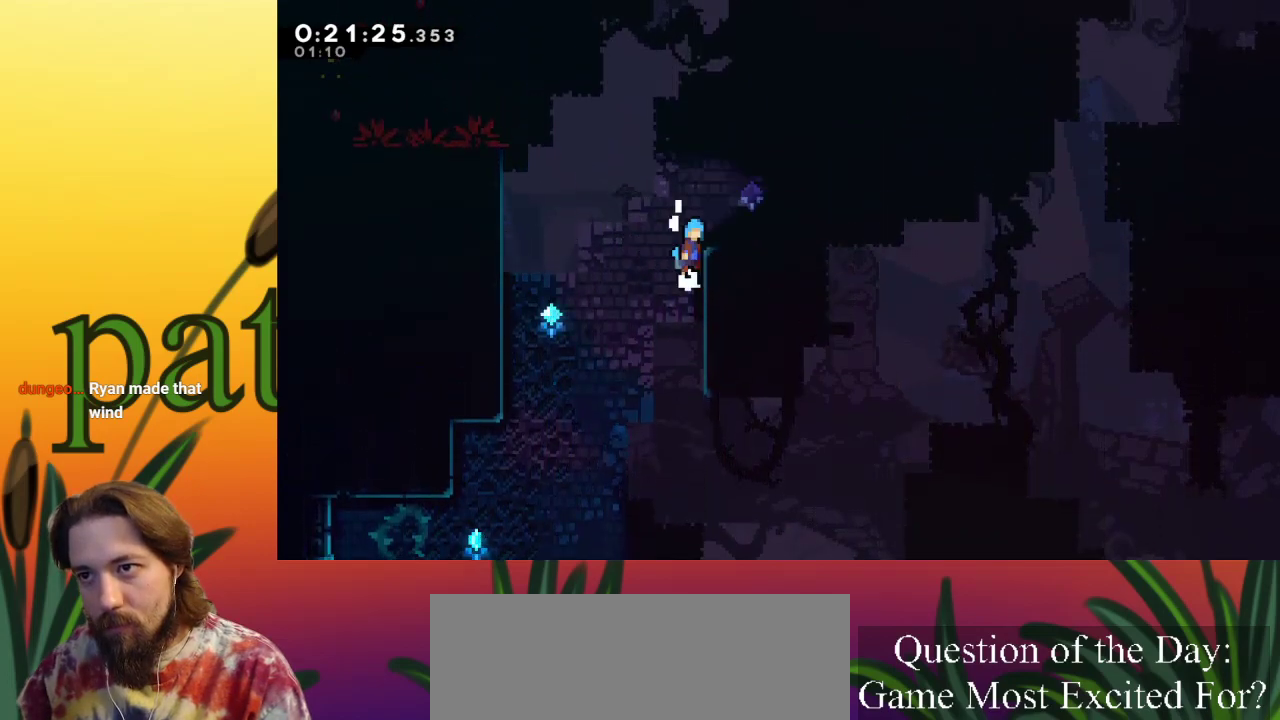
{"keys": ["right", "up", "z"], "events": [[167, "z", "up"], [217, "x", "up"], [450, "z", "down"]]}
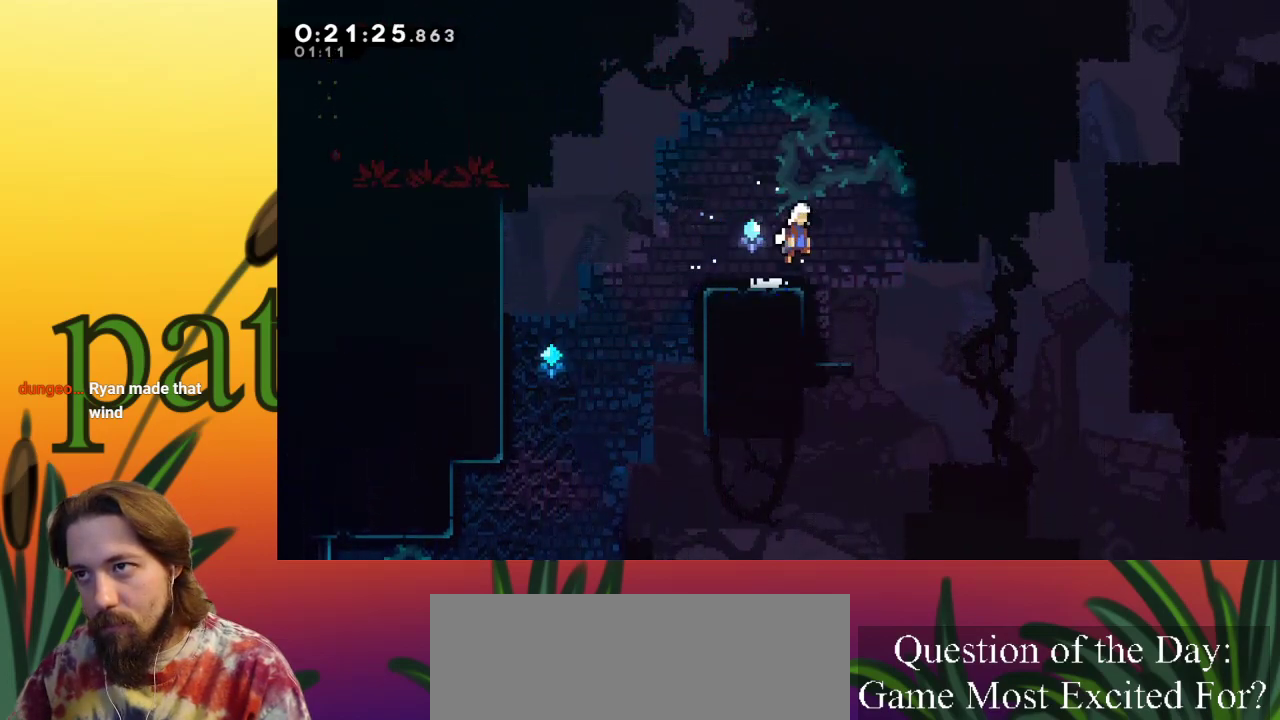
{"keys": ["c", "up"], "events": [[317, "z", "up"], [367, "c", "down"], [367, "right", "up"]]}